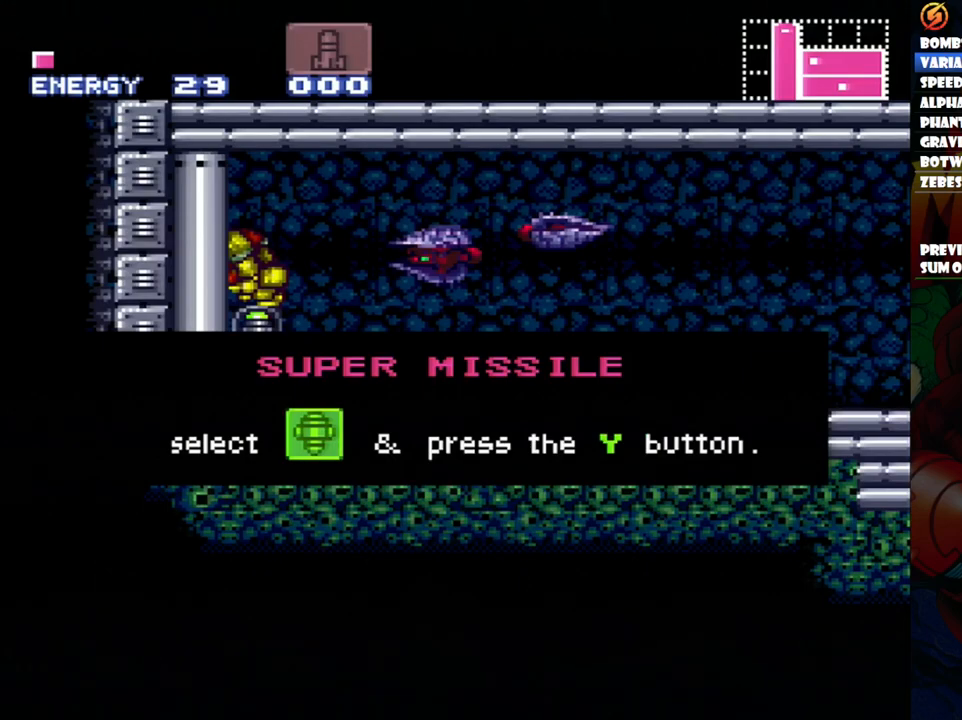
Gameplay with a controller (Nintendo layout); each line is a JSON object with the inputs held at the frame after it. "events" lists button and stick changes between this image and that frame as [ms after this image, input, new state], when the widget could be followed in between. Not read: L3 R1 R3.
{"buttons": [], "events": []}
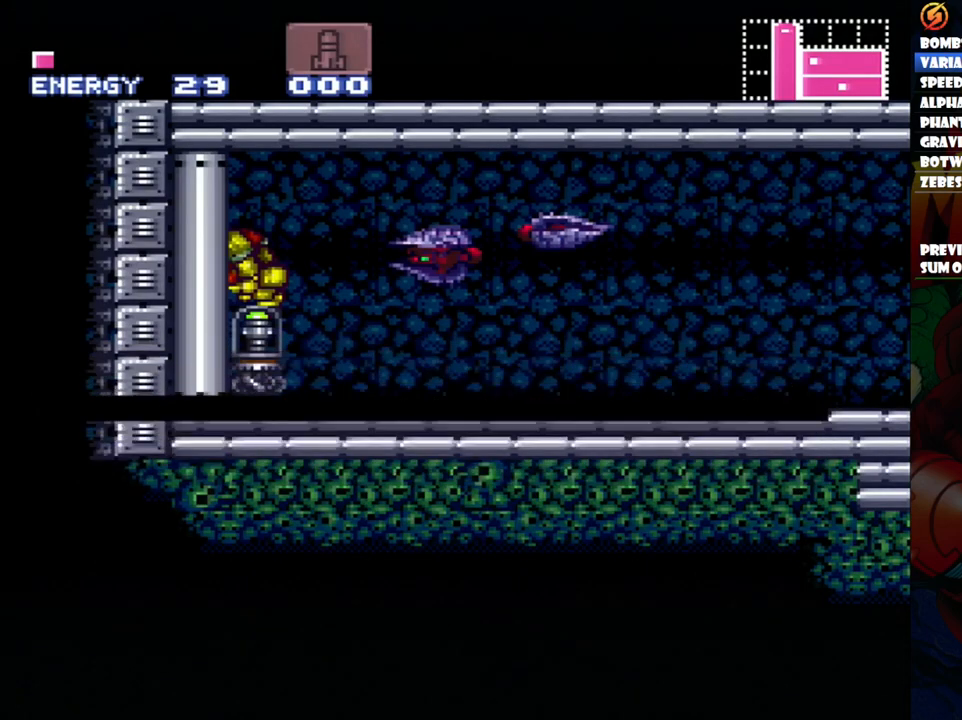
{"buttons": [], "events": []}
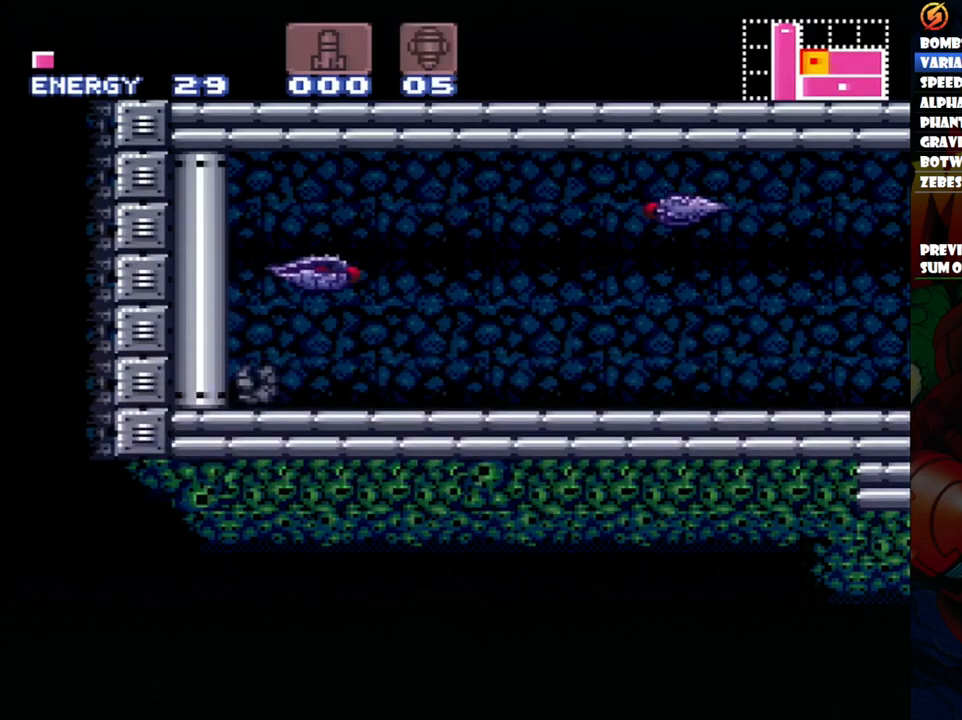
{"buttons": [], "events": []}
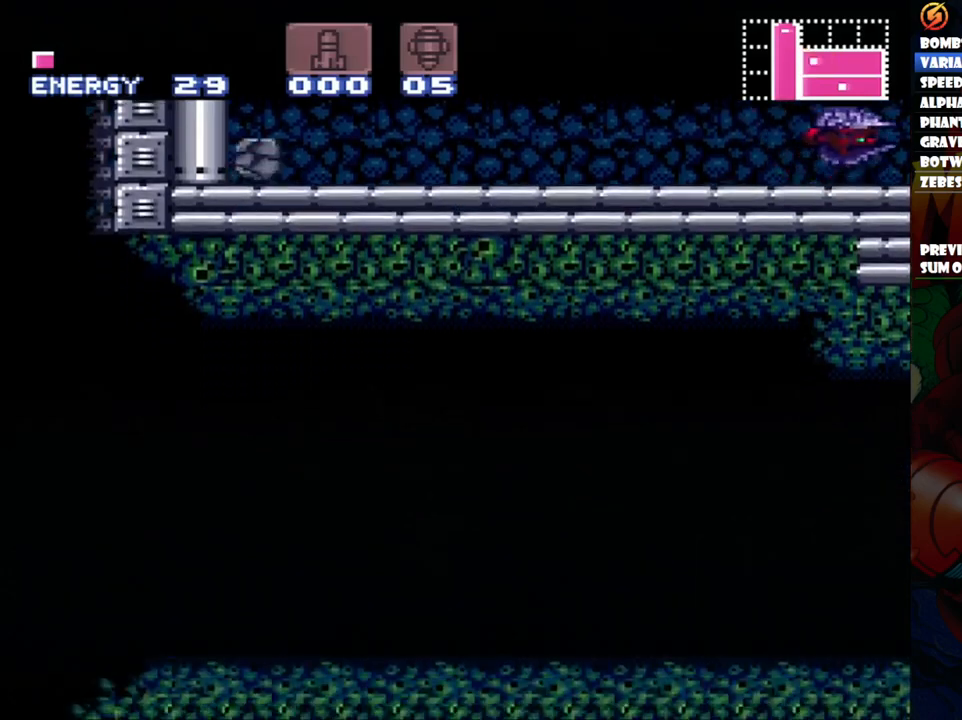
{"buttons": [], "events": []}
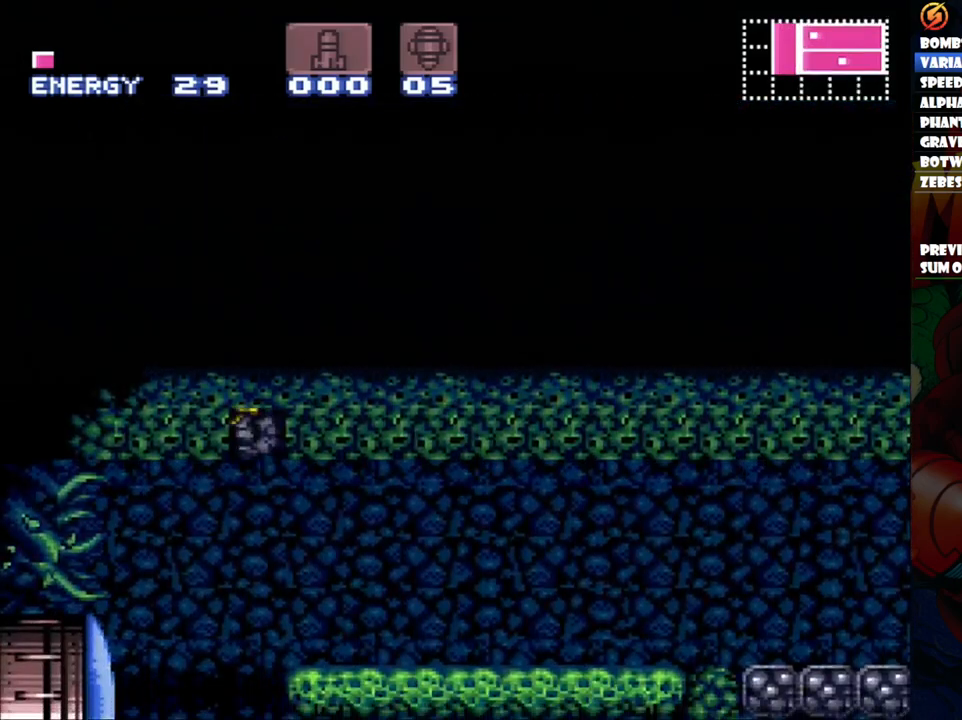
{"buttons": ["Y", "L1"], "events": [[250, "L1", "down"], [433, "Y", "down"]]}
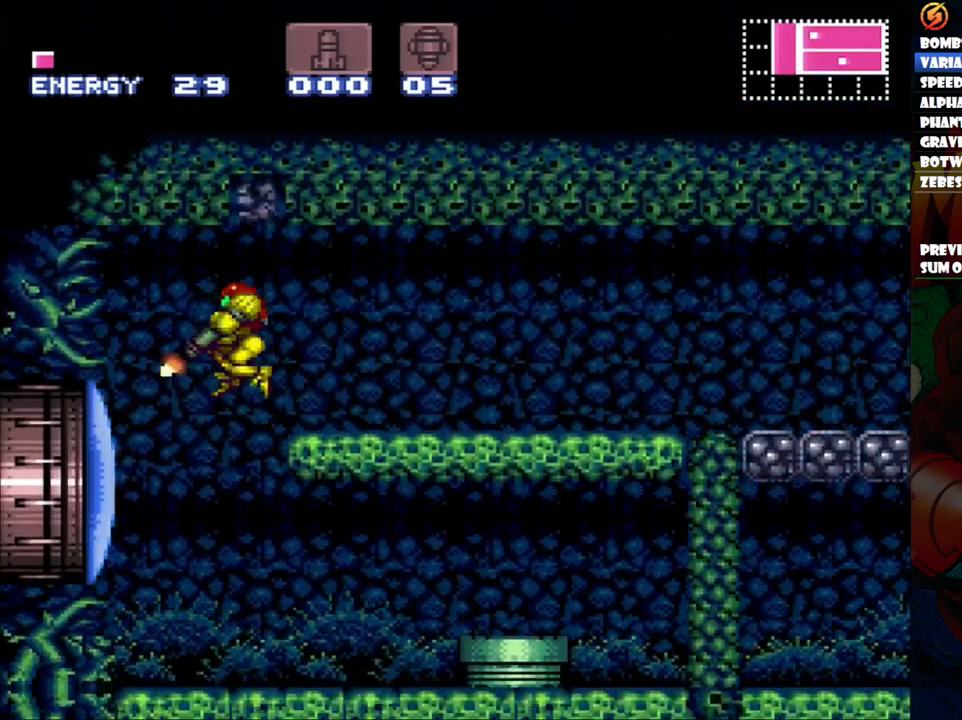
{"buttons": ["B", "DPAD_LEFT"], "events": [[33, "Y", "up"], [67, "L1", "up"], [167, "DPAD_LEFT", "down"], [350, "B", "down"]]}
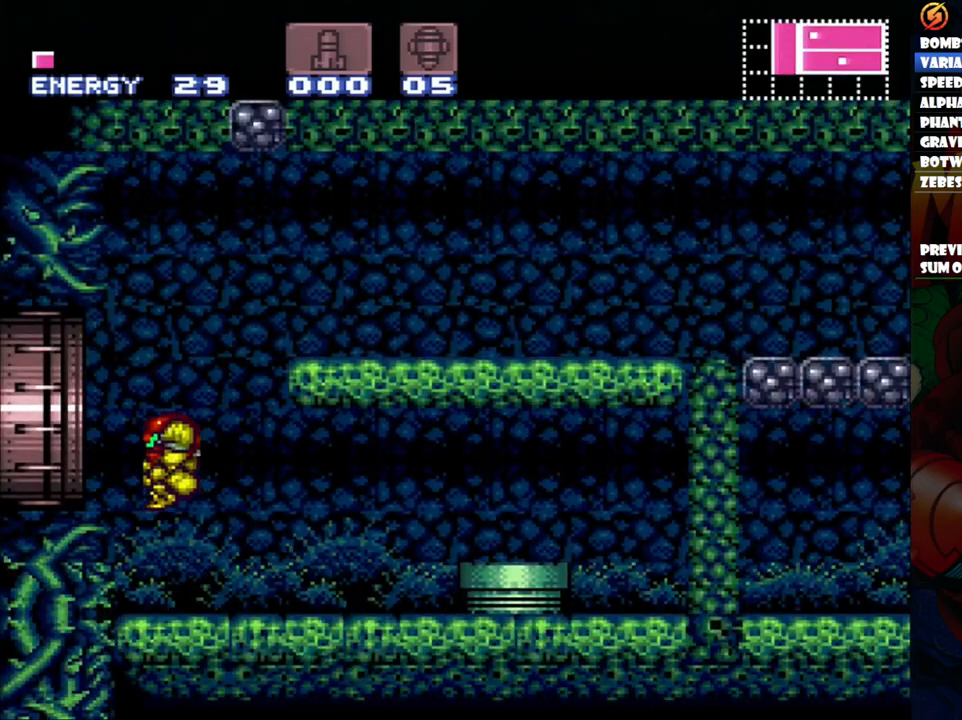
{"buttons": ["A", "DPAD_LEFT"], "events": [[50, "B", "up"], [67, "A", "down"]]}
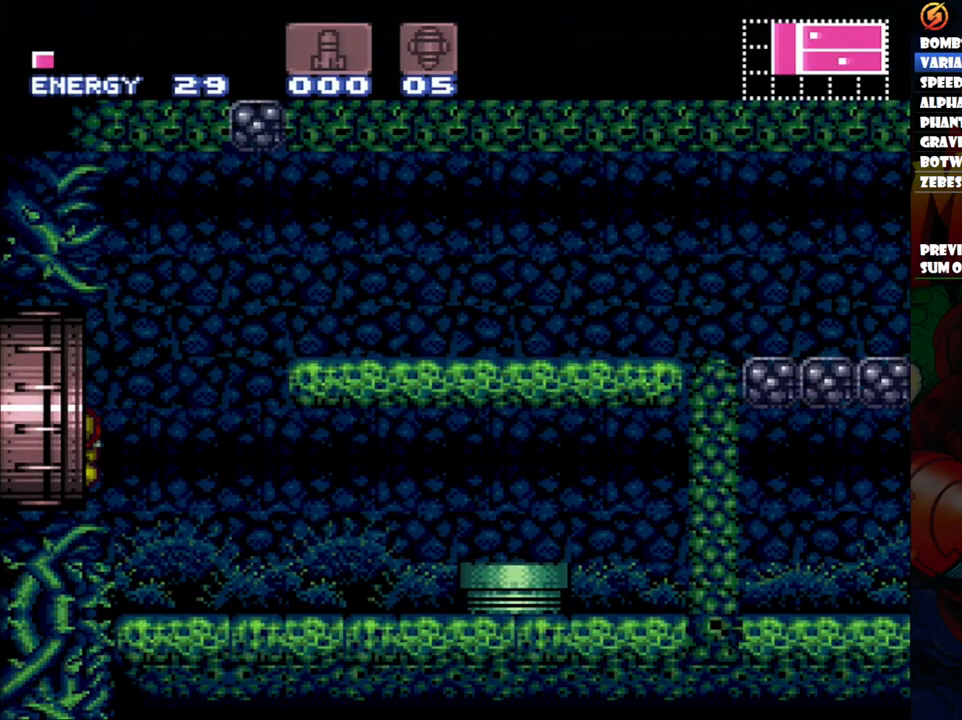
{"buttons": ["A", "DPAD_LEFT"], "events": []}
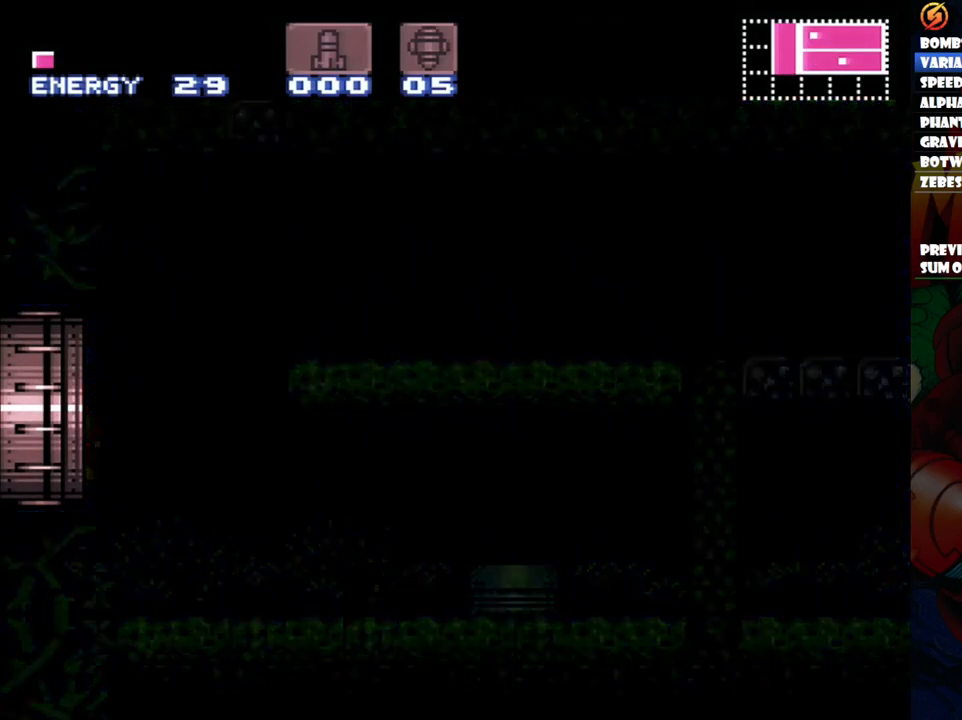
{"buttons": ["A", "DPAD_LEFT"], "events": []}
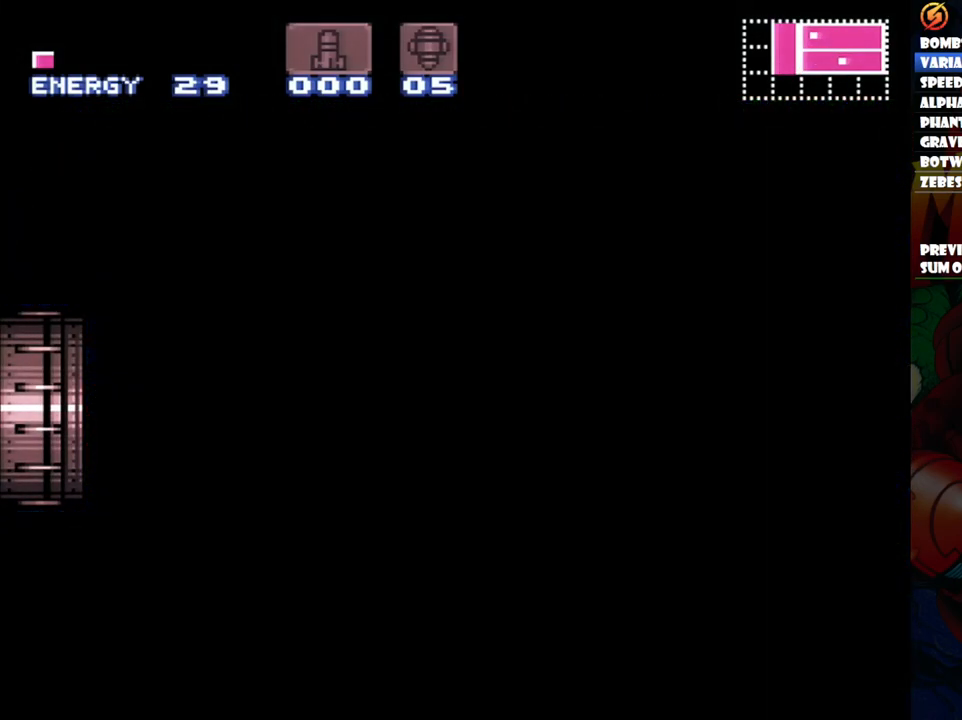
{"buttons": ["A", "DPAD_LEFT"], "events": []}
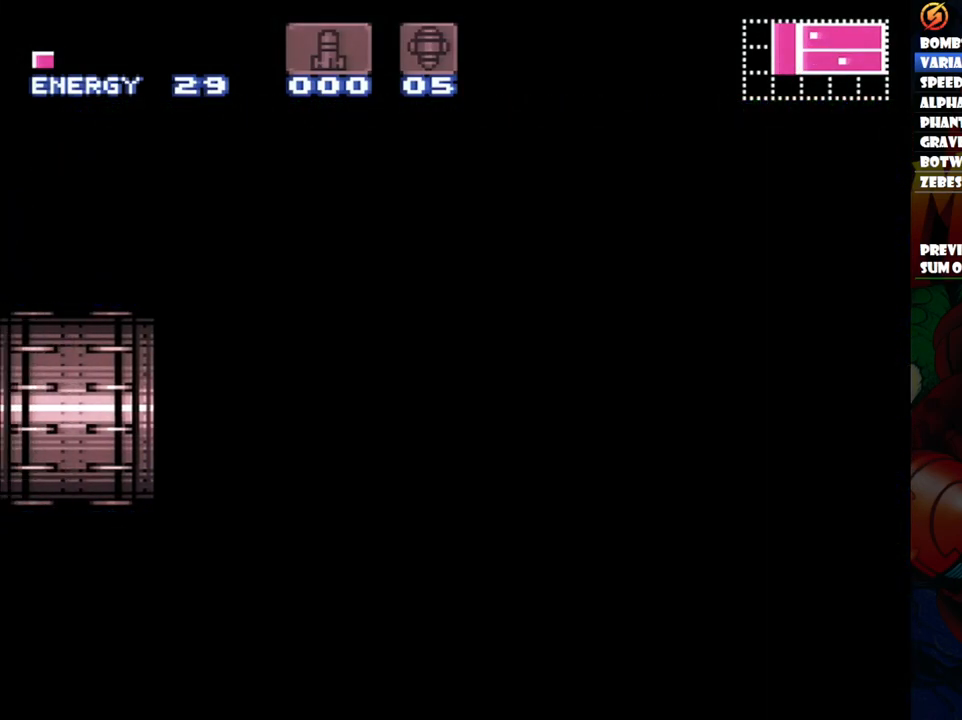
{"buttons": ["A", "DPAD_LEFT"], "events": []}
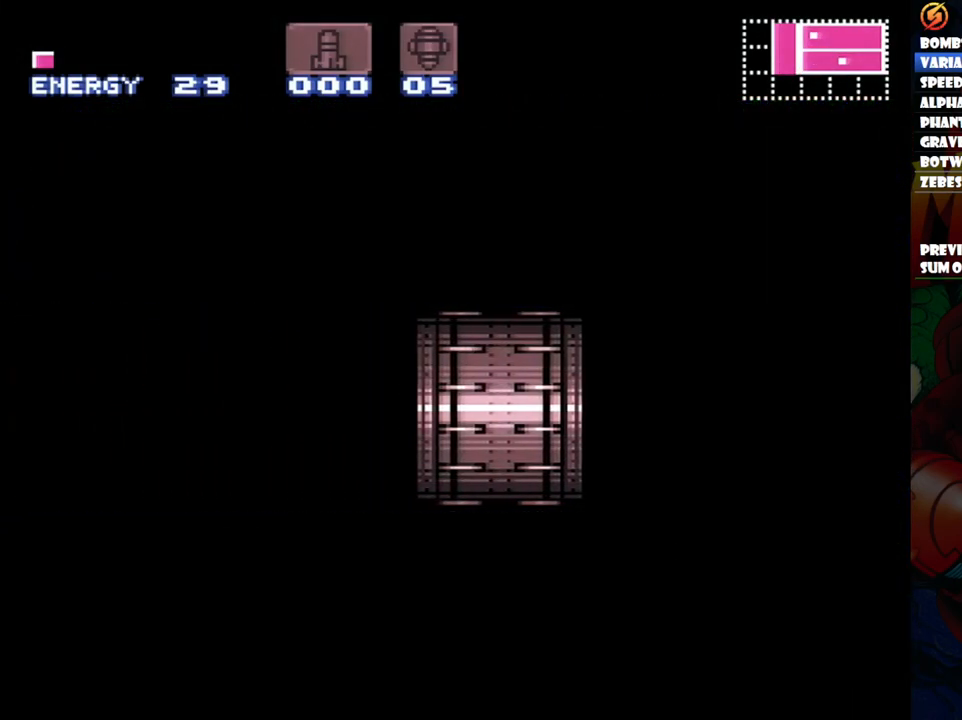
{"buttons": ["A", "DPAD_LEFT"], "events": []}
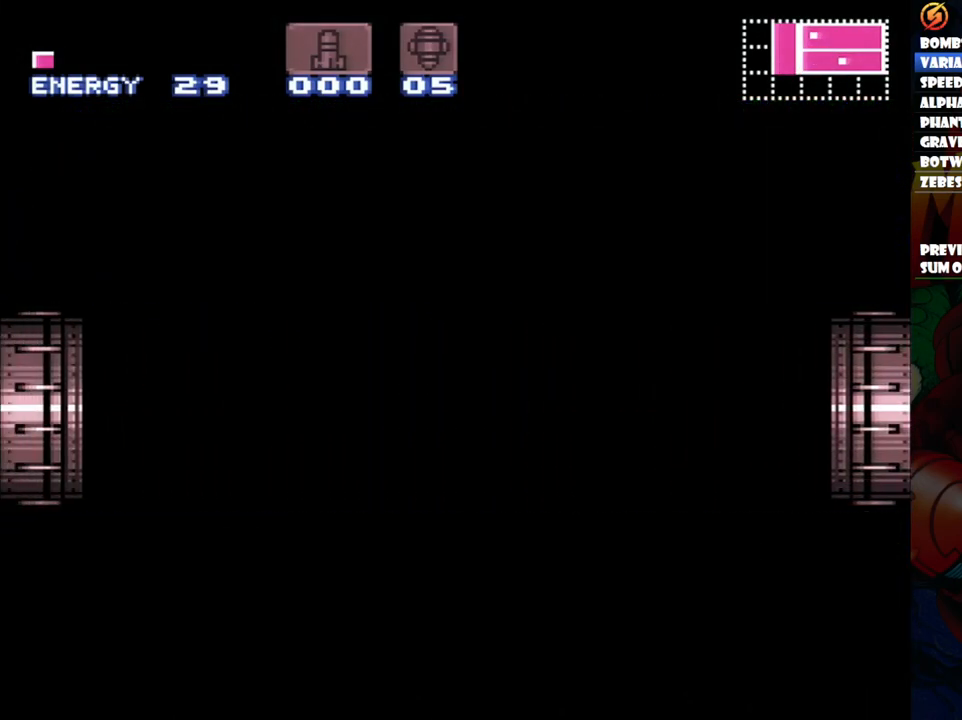
{"buttons": ["A", "DPAD_LEFT"], "events": []}
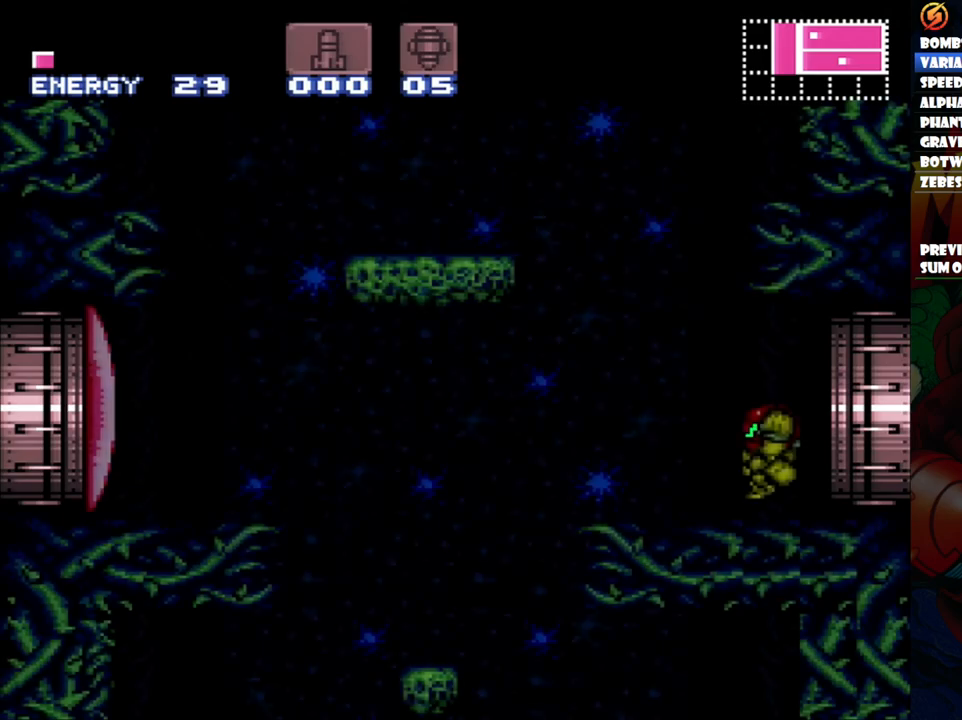
{"buttons": ["A", "DPAD_LEFT"], "events": []}
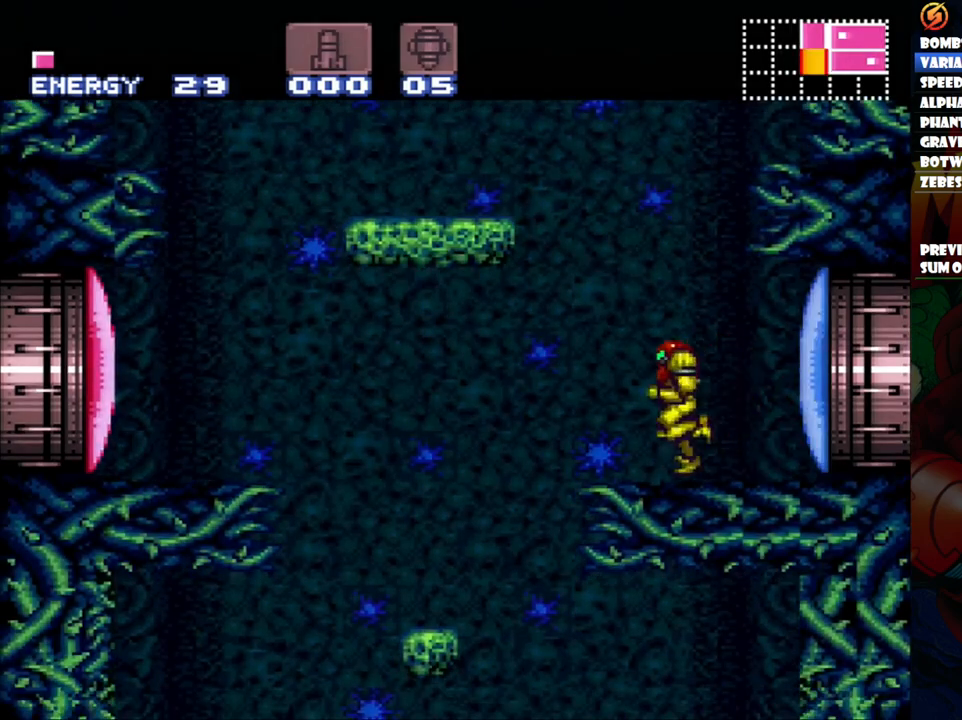
{"buttons": ["A", "DPAD_RIGHT"], "events": [[33, "B", "down"], [167, "B", "up"], [417, "DPAD_LEFT", "up"], [500, "DPAD_RIGHT", "down"]]}
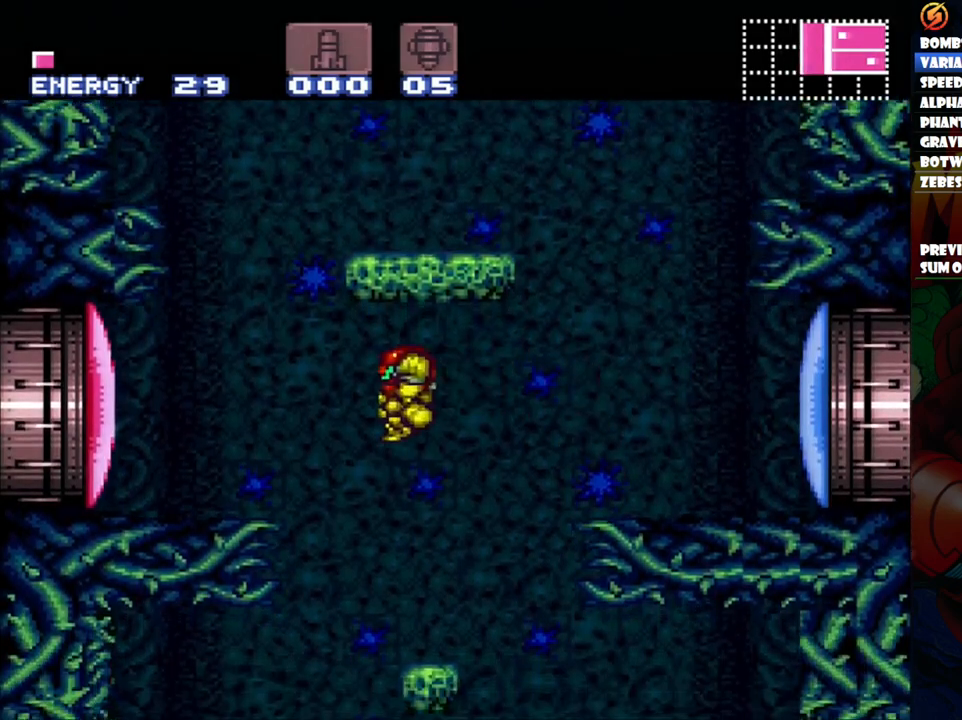
{"buttons": ["A"], "events": [[167, "DPAD_RIGHT", "up"], [200, "DPAD_LEFT", "down"], [350, "X", "down"], [467, "X", "up"], [500, "DPAD_LEFT", "up"]]}
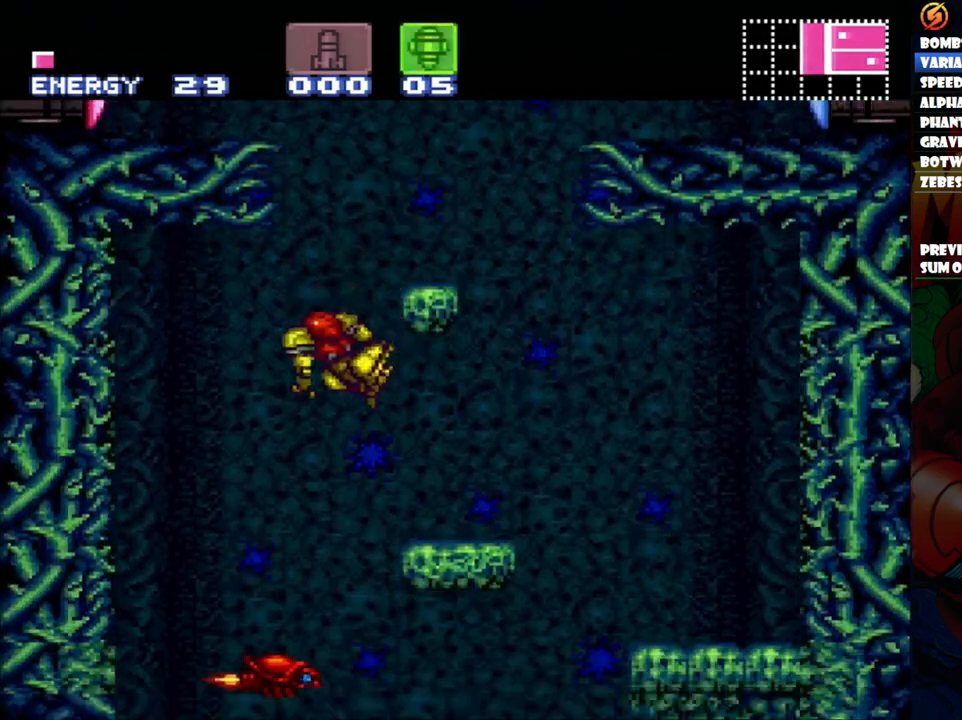
{"buttons": ["A"], "events": [[200, "DPAD_RIGHT", "down"], [467, "DPAD_RIGHT", "up"]]}
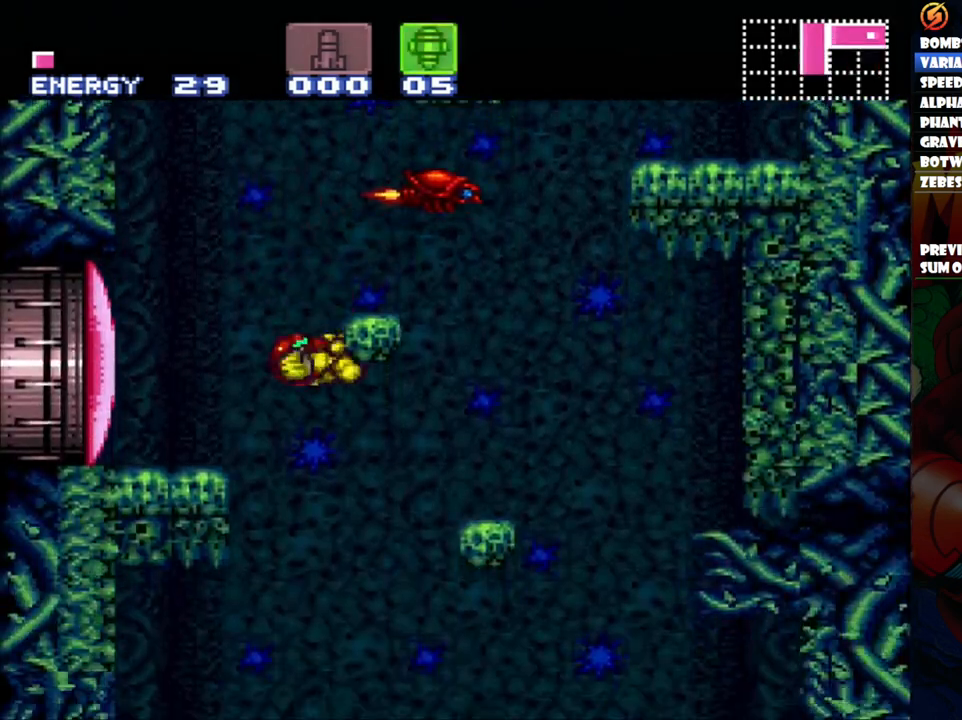
{"buttons": ["A", "DPAD_RIGHT"], "events": [[17, "DPAD_LEFT", "down"], [233, "DPAD_LEFT", "up"], [333, "DPAD_RIGHT", "down"]]}
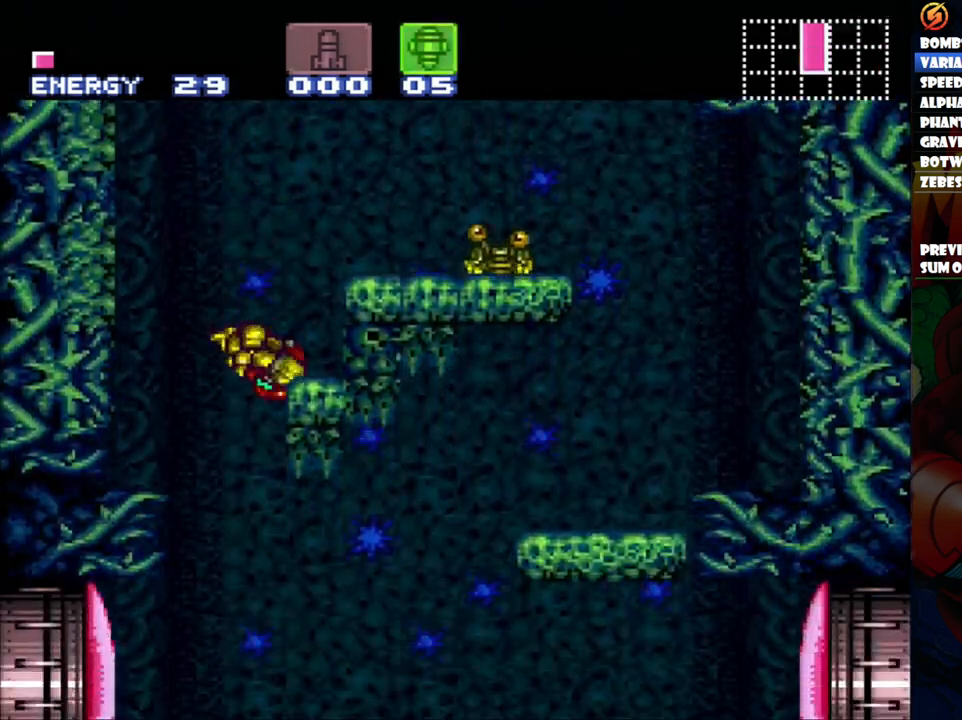
{"buttons": ["A", "DPAD_RIGHT"], "events": [[33, "DPAD_RIGHT", "up"], [283, "DPAD_RIGHT", "down"], [350, "Y", "down"], [467, "Y", "up"]]}
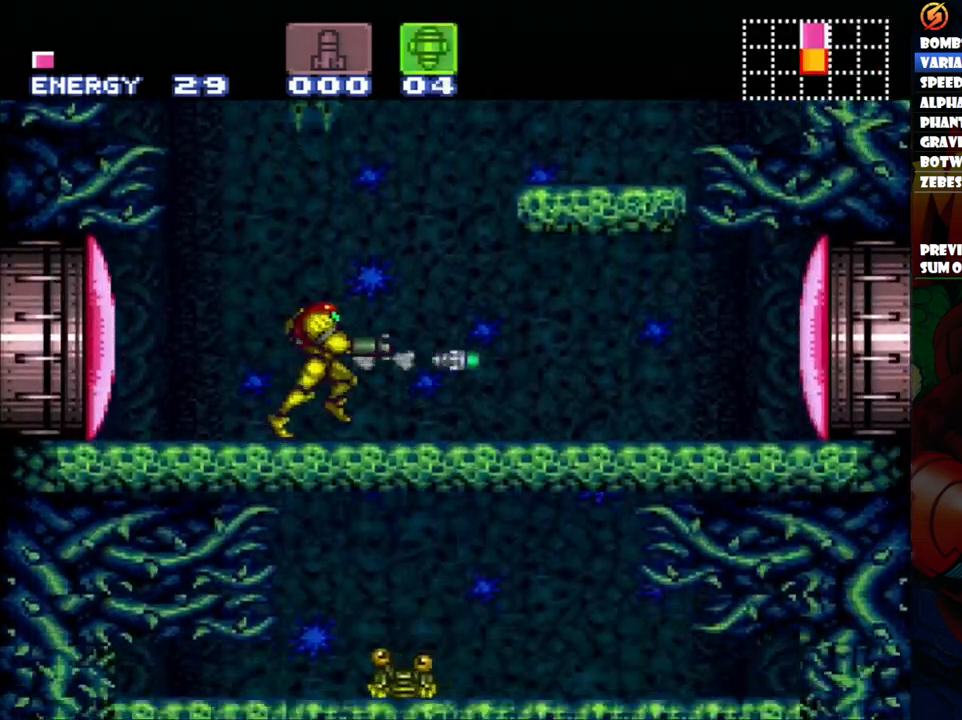
{"buttons": ["A", "DPAD_RIGHT"], "events": [[83, "X", "down"], [283, "X", "up"]]}
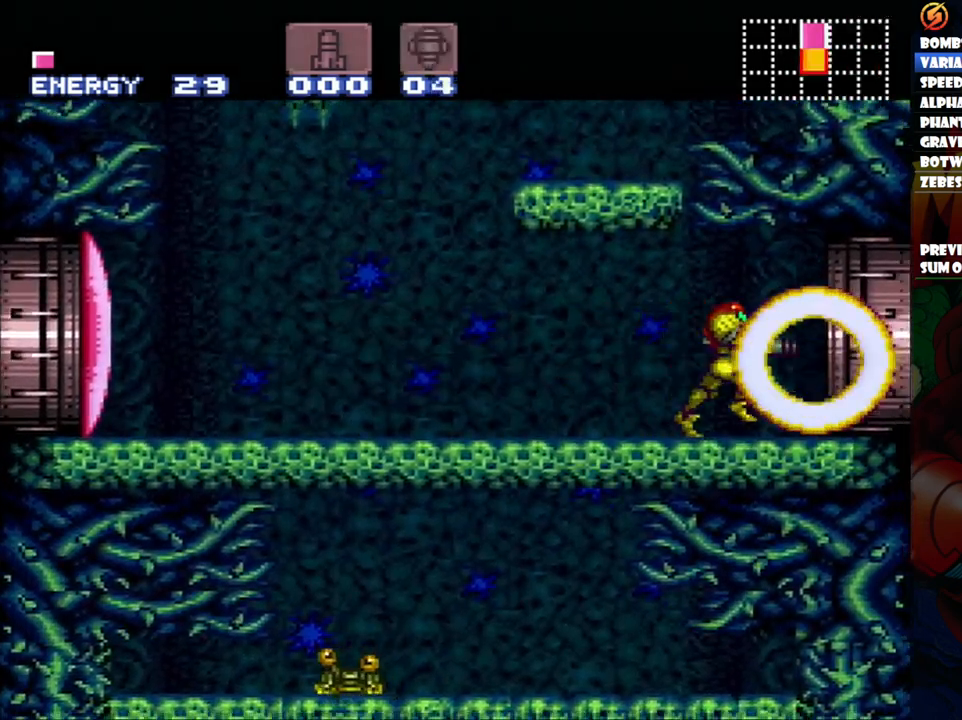
{"buttons": ["A", "DPAD_UP", "DPAD_RIGHT"], "events": [[350, "DPAD_UP", "down"]]}
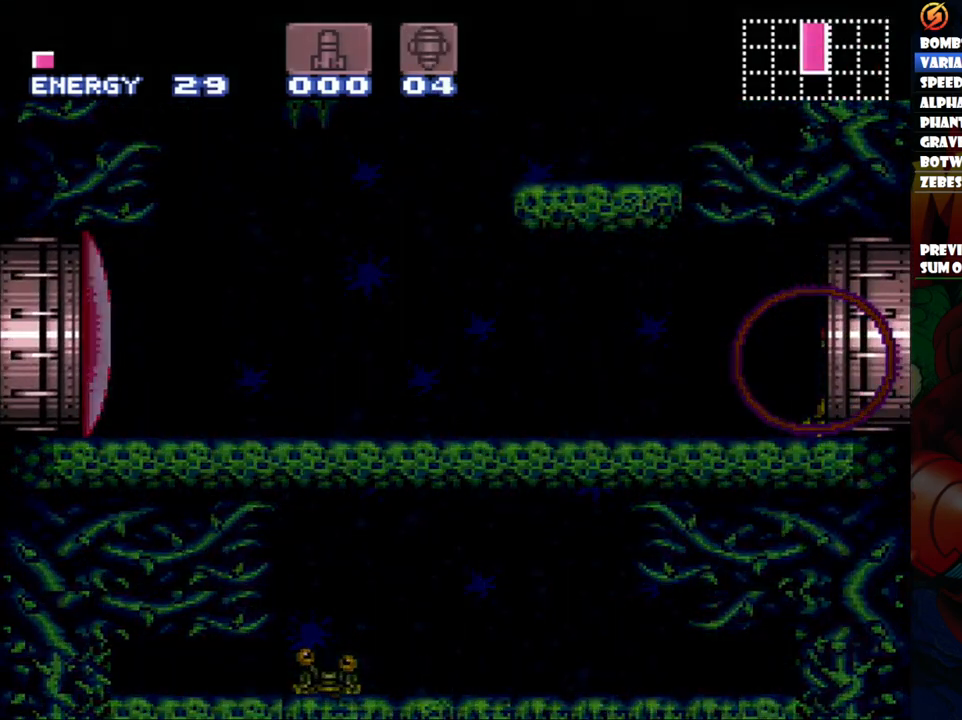
{"buttons": ["A", "DPAD_RIGHT"], "events": [[50, "DPAD_UP", "up"]]}
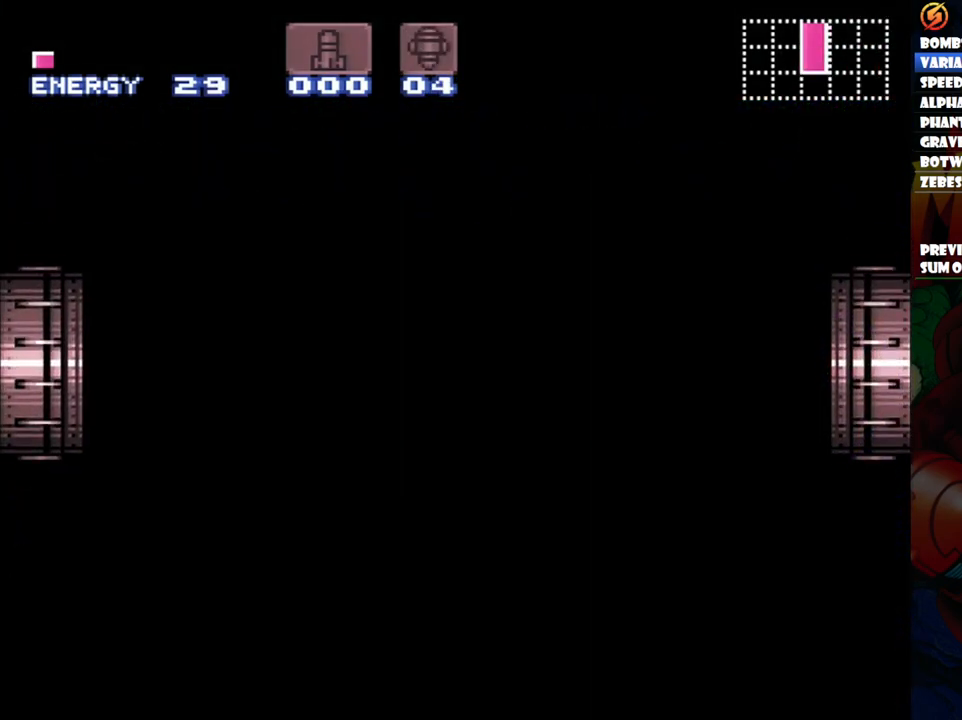
{"buttons": ["A", "DPAD_RIGHT"], "events": []}
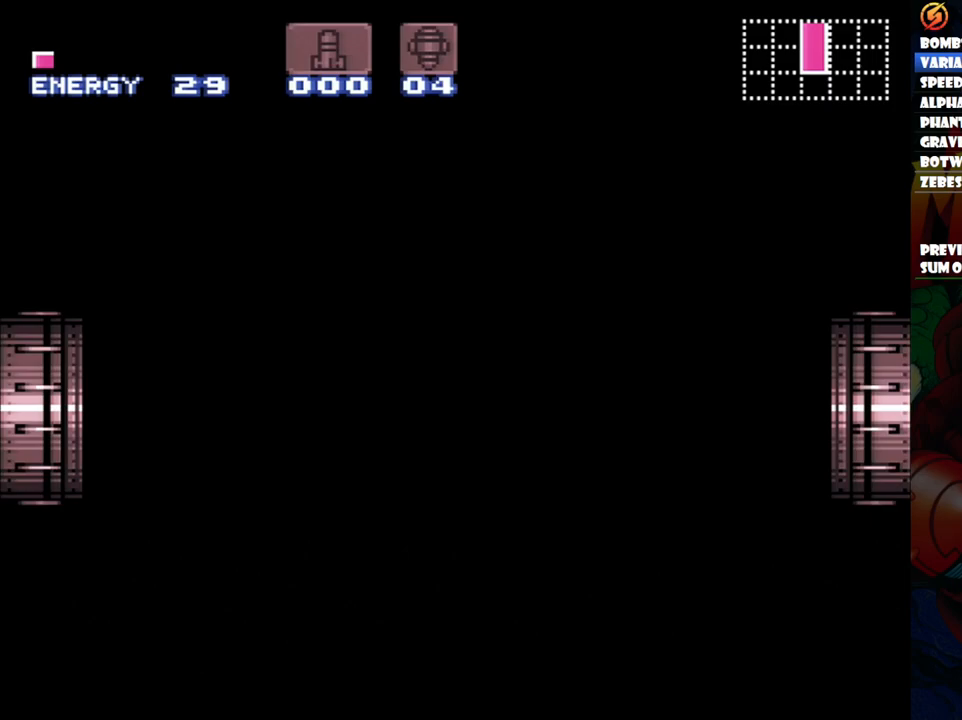
{"buttons": ["A", "DPAD_RIGHT"], "events": []}
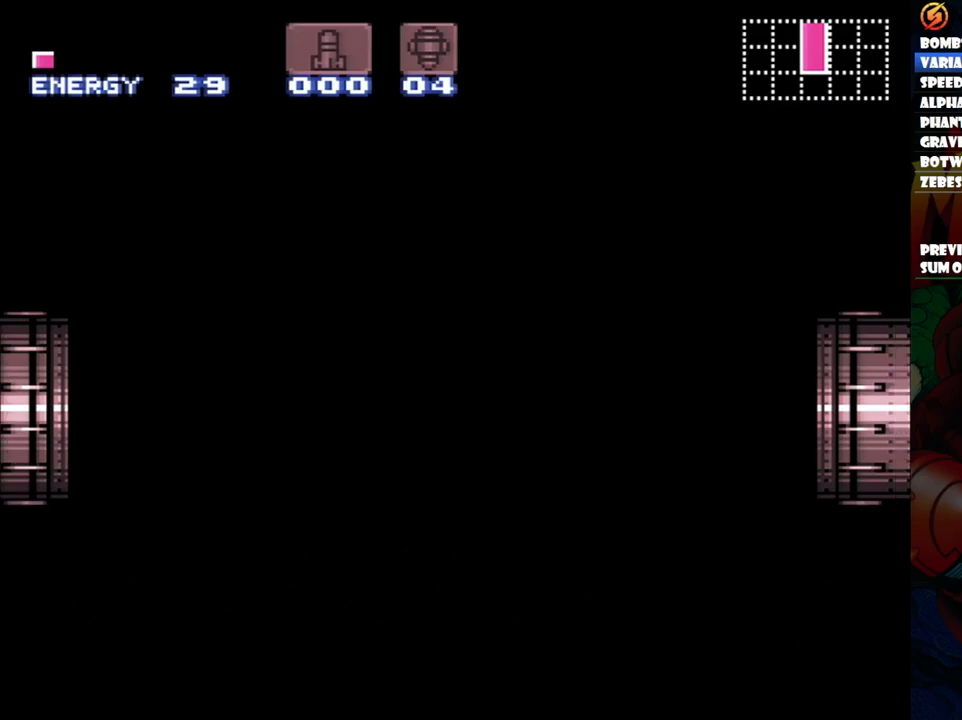
{"buttons": ["A", "DPAD_RIGHT"], "events": []}
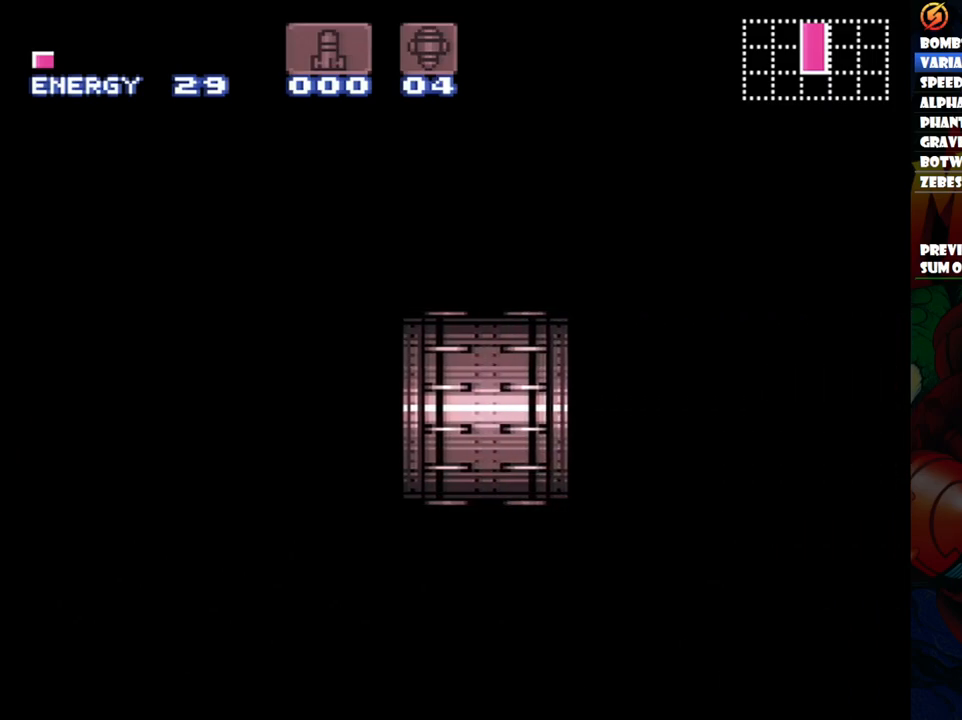
{"buttons": ["A", "DPAD_RIGHT"], "events": [[267, "DPAD_UP", "down"], [367, "DPAD_UP", "up"]]}
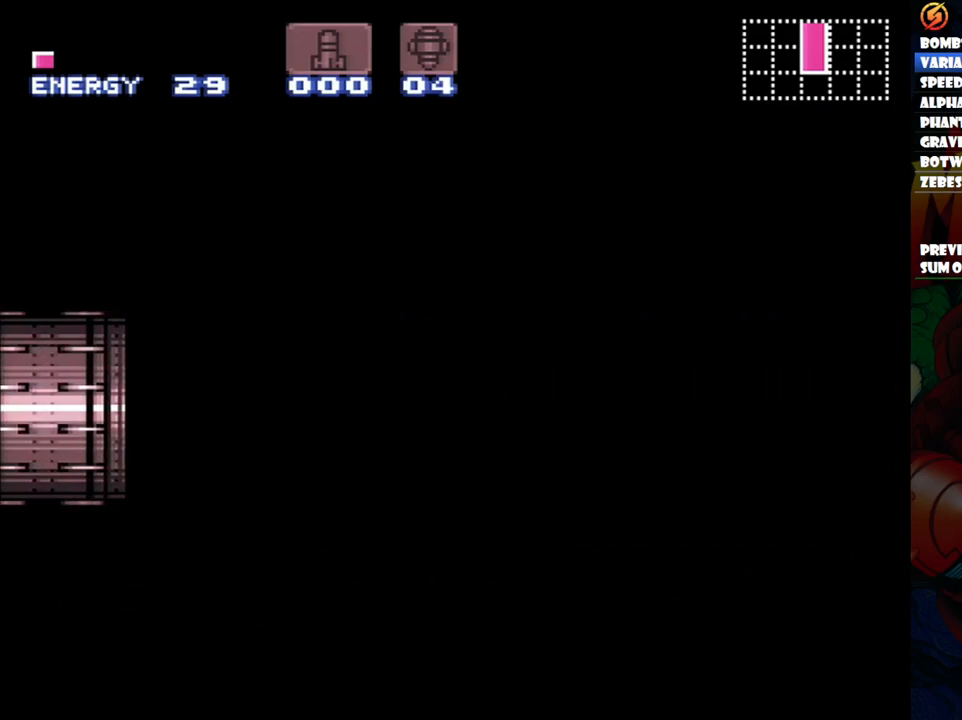
{"buttons": ["A", "DPAD_RIGHT"], "events": []}
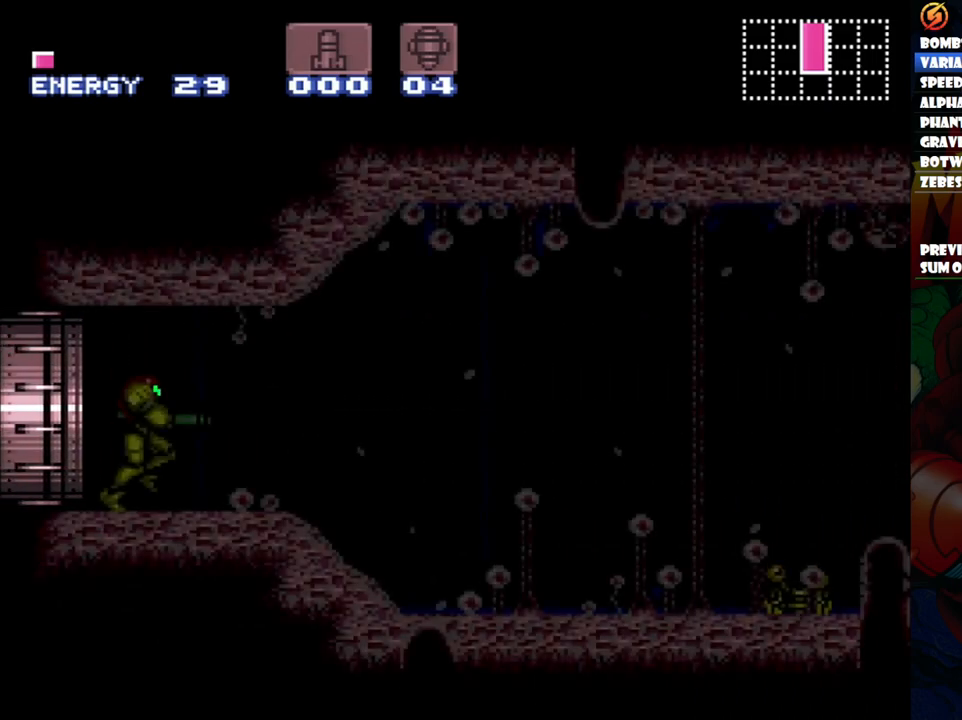
{"buttons": ["A", "DPAD_RIGHT"], "events": []}
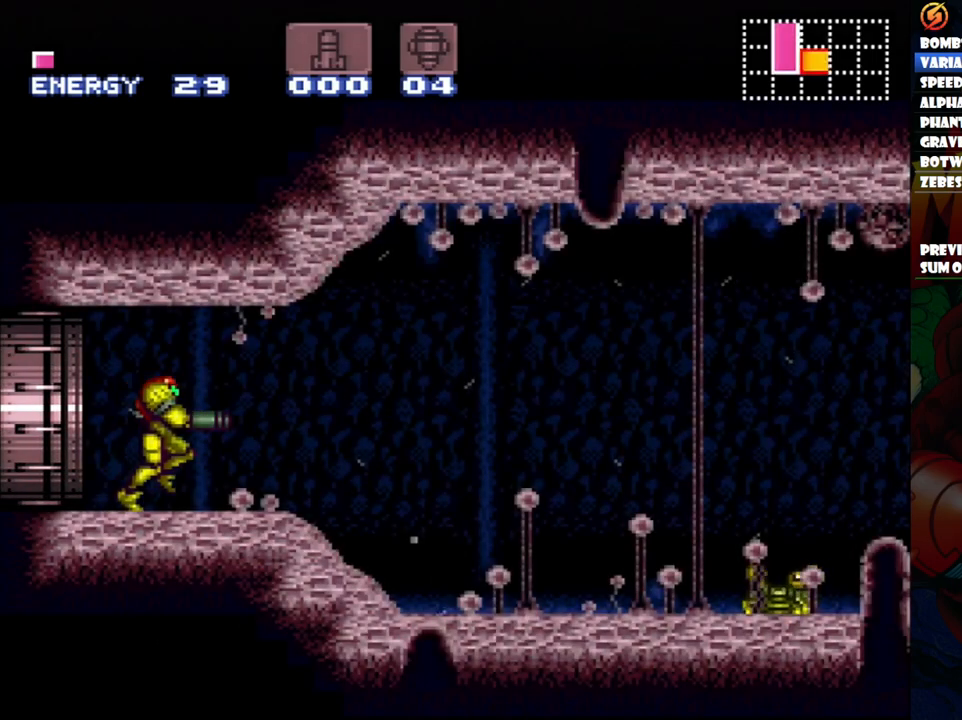
{"buttons": ["A", "B", "DPAD_DOWN"], "events": [[233, "B", "down"], [283, "DPAD_RIGHT", "up"], [417, "DPAD_DOWN", "down"]]}
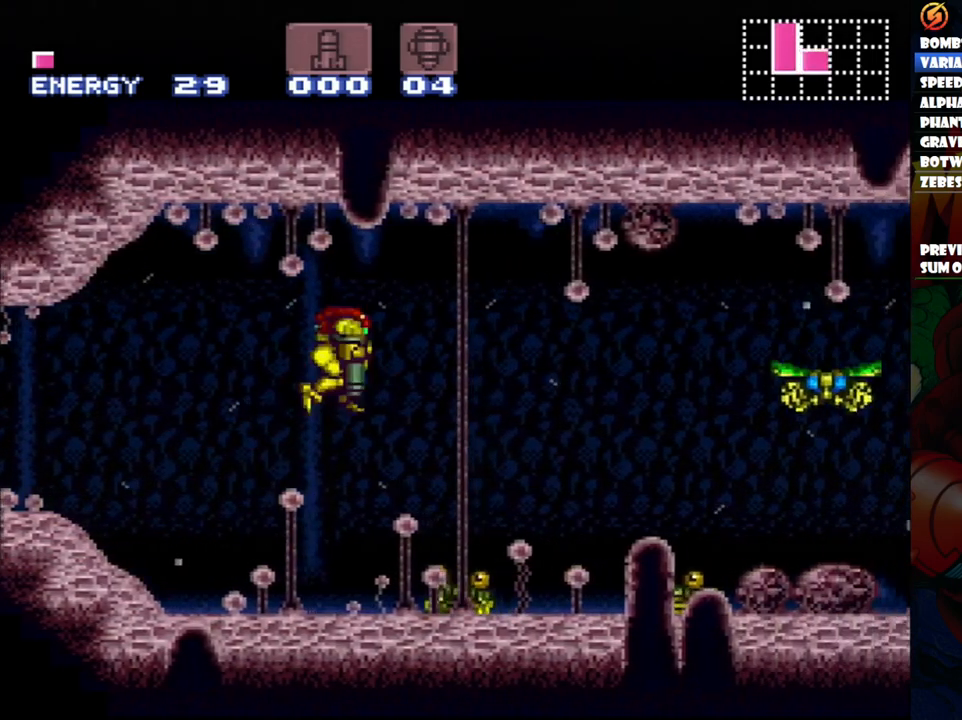
{"buttons": ["A", "B"], "events": [[83, "DPAD_DOWN", "up"]]}
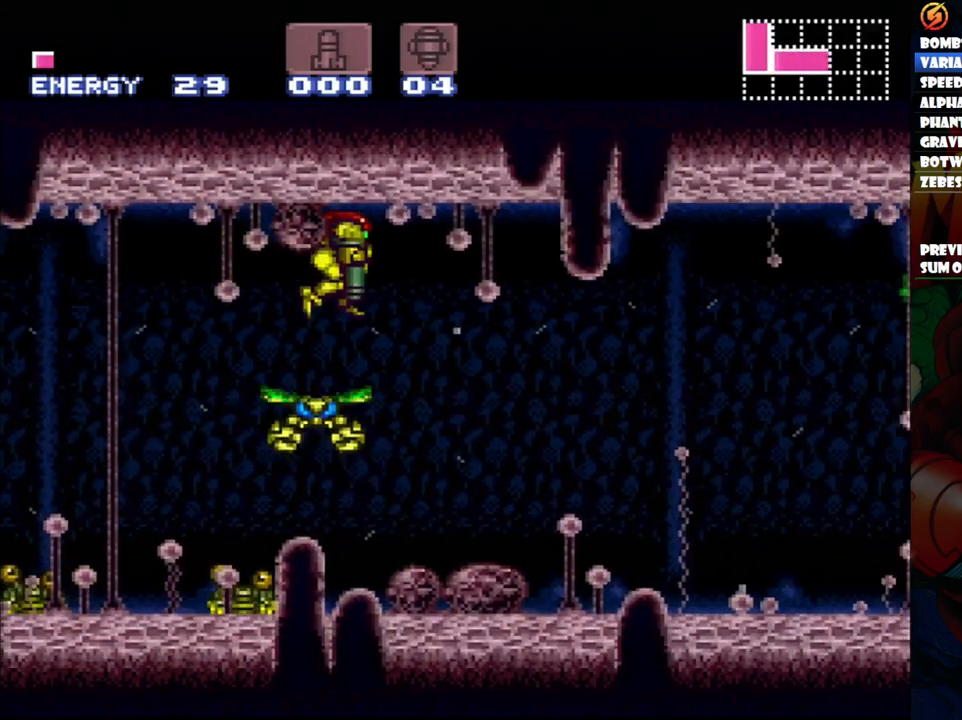
{"buttons": ["A", "B", "DPAD_DOWN"], "events": [[467, "DPAD_DOWN", "down"]]}